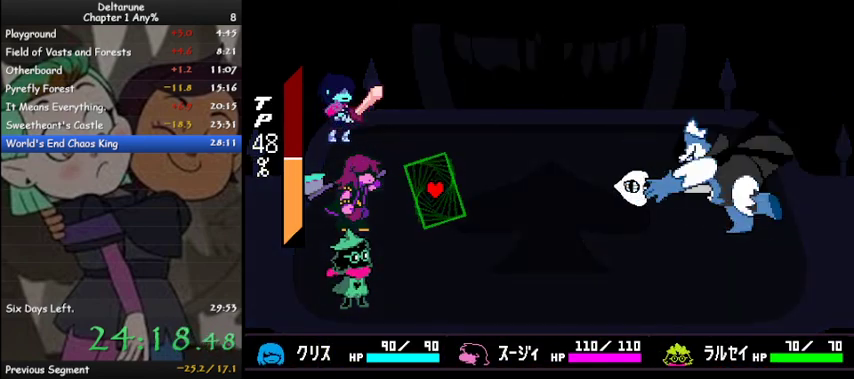
Gameplay with keyboard; each line is a JSON object with the keys held at the frame after it. "events" lists presses ("down") and releases ("up") of "c", "ctrl", "down", "left", "return", "right", "shift", "up", "x" and "z" between this image and that frame as [ms after this image, input, new state], when the widget could be followed in between. No other keys are recorded. Mouse input is not recorded.
{"keys": ["down"], "events": [[500, "down", "down"]]}
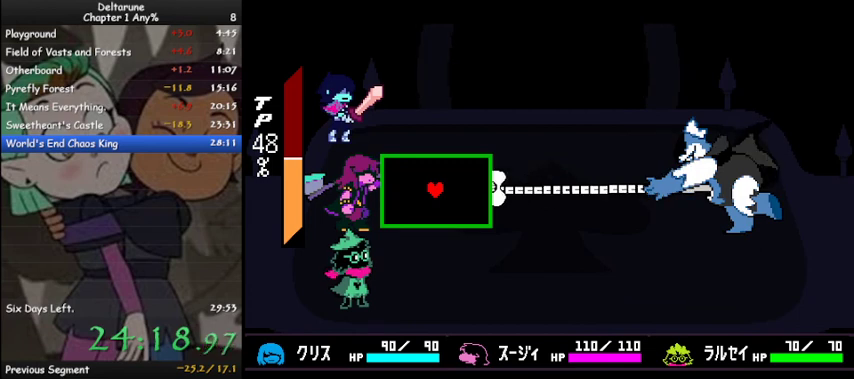
{"keys": ["down", "left"], "events": [[33, "left", "down"]]}
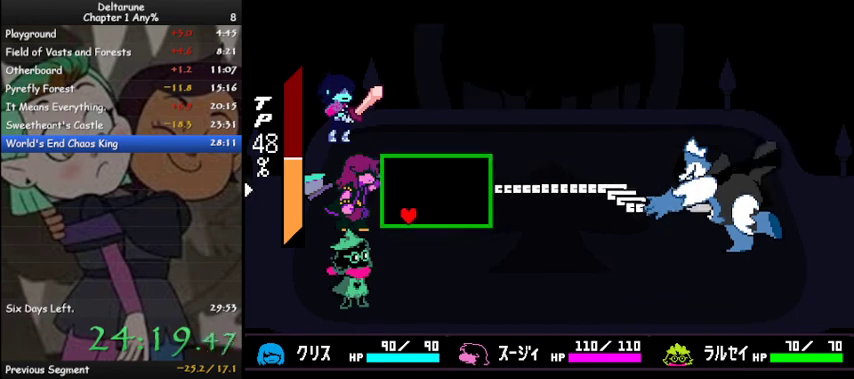
{"keys": ["down", "left"], "events": []}
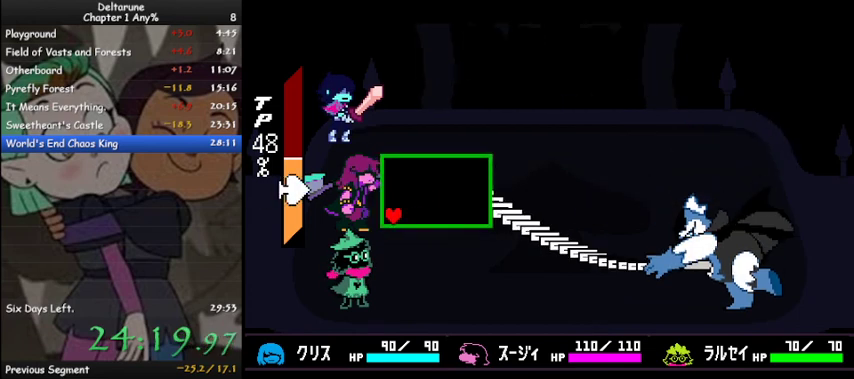
{"keys": ["down"], "events": [[33, "left", "up"]]}
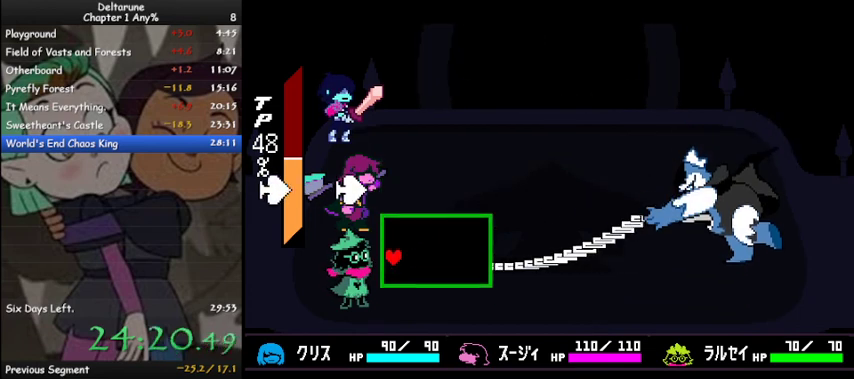
{"keys": [], "events": [[67, "down", "up"]]}
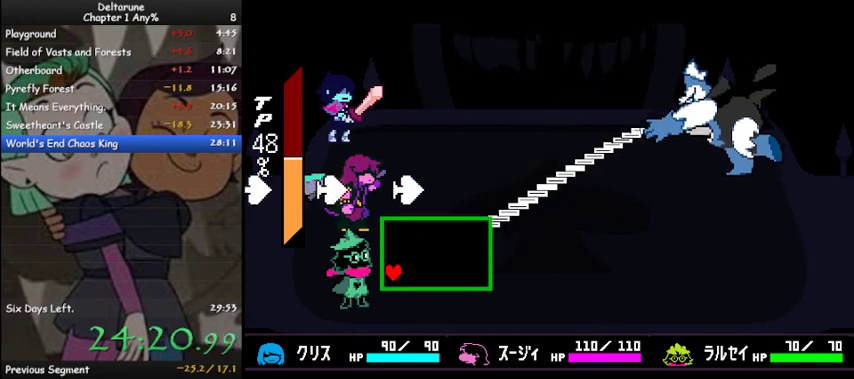
{"keys": ["right"], "events": [[100, "right", "down"], [267, "right", "up"], [367, "right", "down"]]}
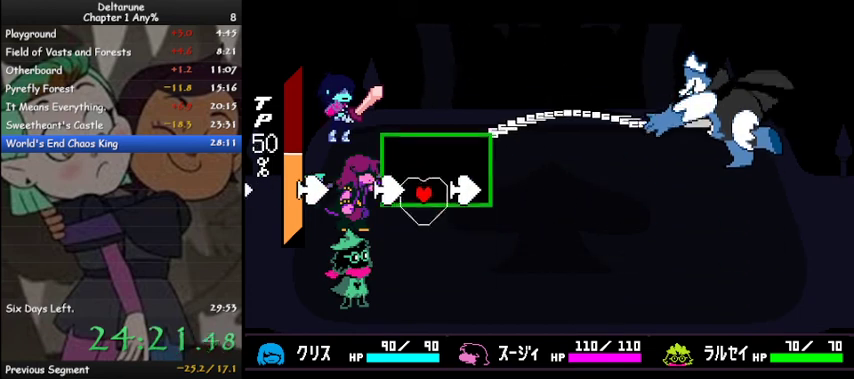
{"keys": ["left"], "events": [[67, "right", "up"], [100, "left", "down"]]}
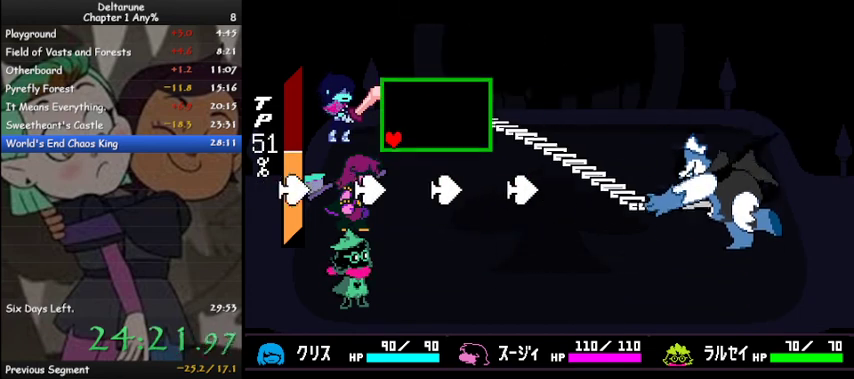
{"keys": ["right"], "events": [[400, "left", "up"], [500, "right", "down"]]}
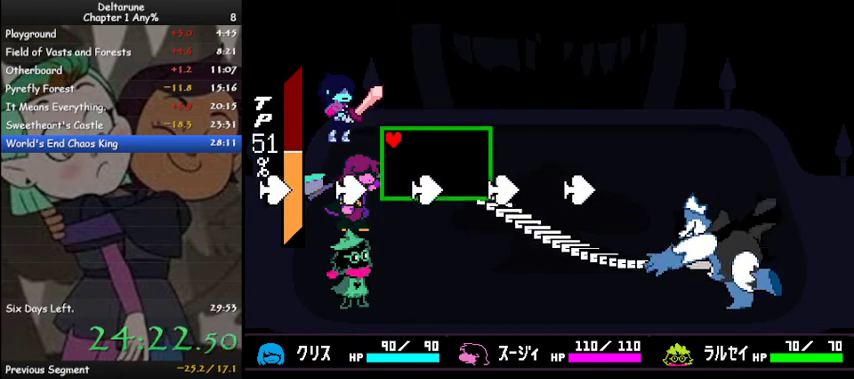
{"keys": ["down", "left"], "events": [[333, "right", "up"], [367, "down", "down"], [433, "left", "down"]]}
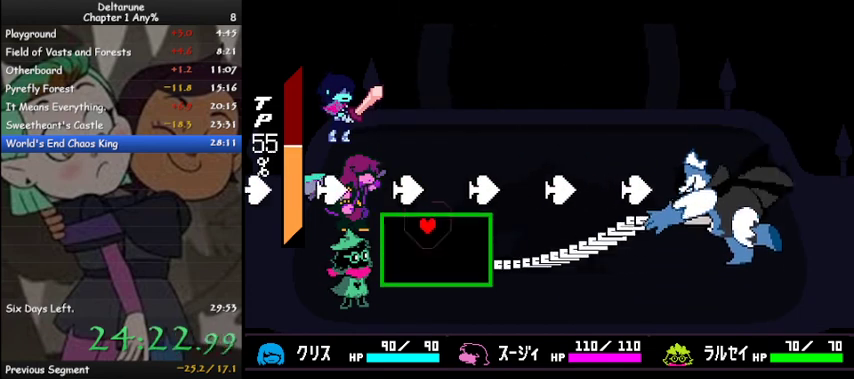
{"keys": ["left"], "events": [[67, "down", "up"]]}
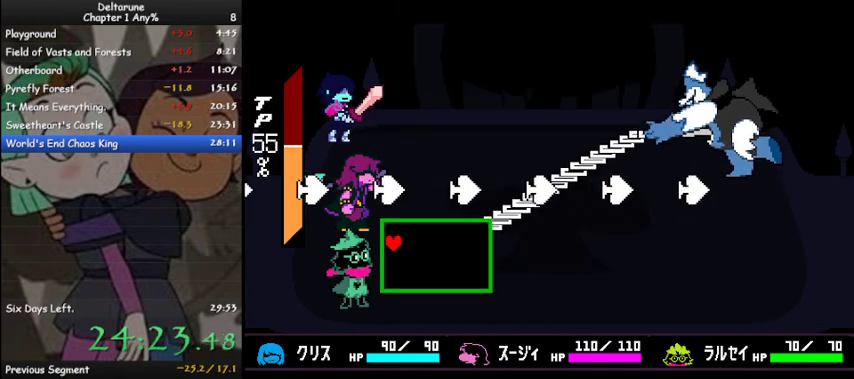
{"keys": ["right"], "events": [[67, "left", "up"], [167, "down", "down"], [267, "down", "up"], [467, "right", "down"]]}
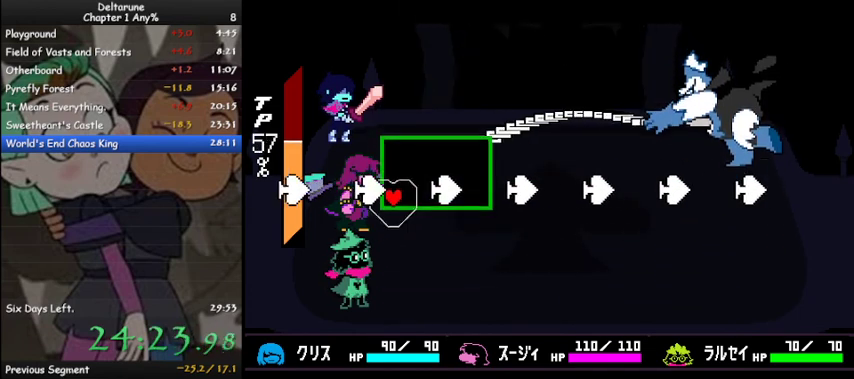
{"keys": ["left"], "events": [[233, "left", "down"], [233, "right", "up"]]}
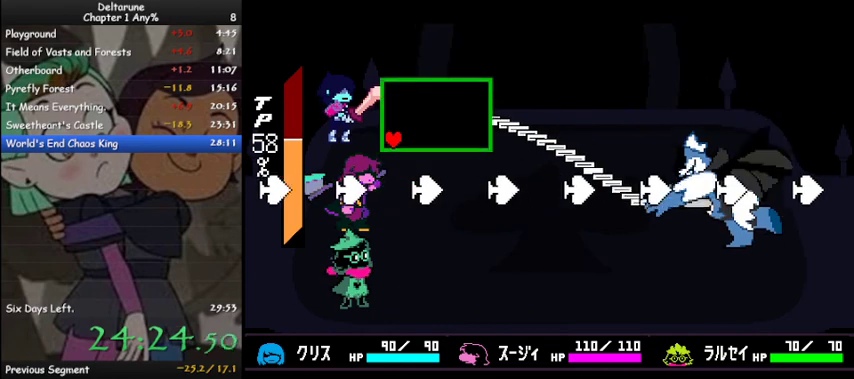
{"keys": ["left"], "events": []}
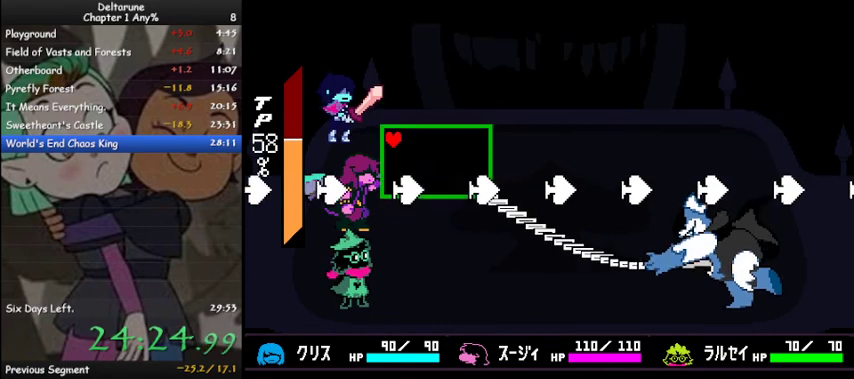
{"keys": ["left"], "events": [[67, "left", "up"], [167, "right", "down"], [367, "right", "up"], [500, "left", "down"]]}
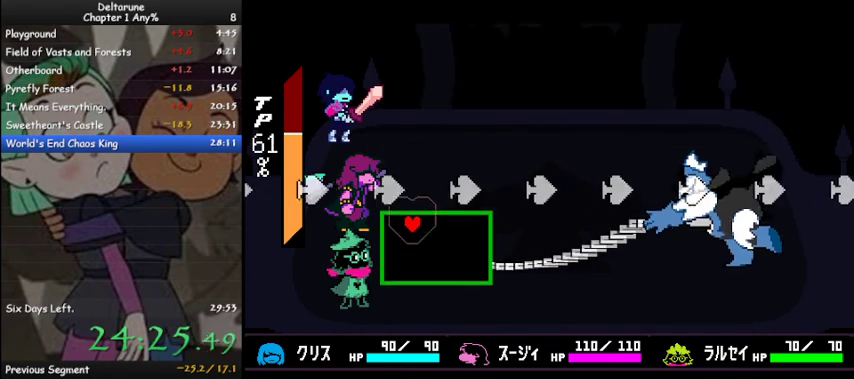
{"keys": [], "events": [[233, "left", "up"]]}
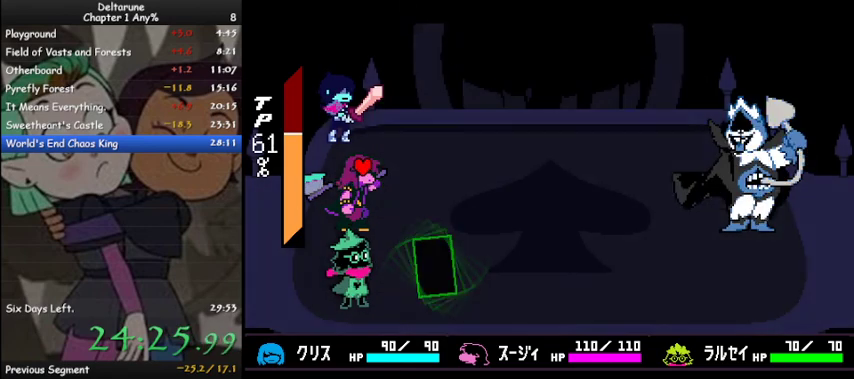
{"keys": [], "events": []}
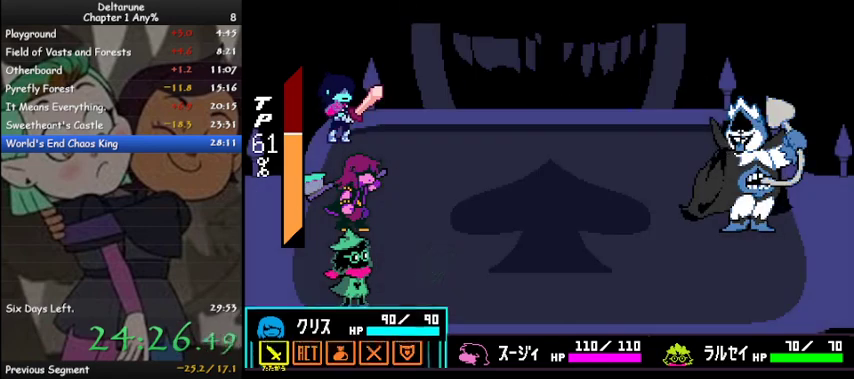
{"keys": ["down", "z"], "events": [[167, "right", "down"], [233, "right", "up"], [267, "z", "down"], [300, "z", "up"], [367, "z", "down"], [400, "down", "down"], [400, "z", "up"], [500, "z", "down"]]}
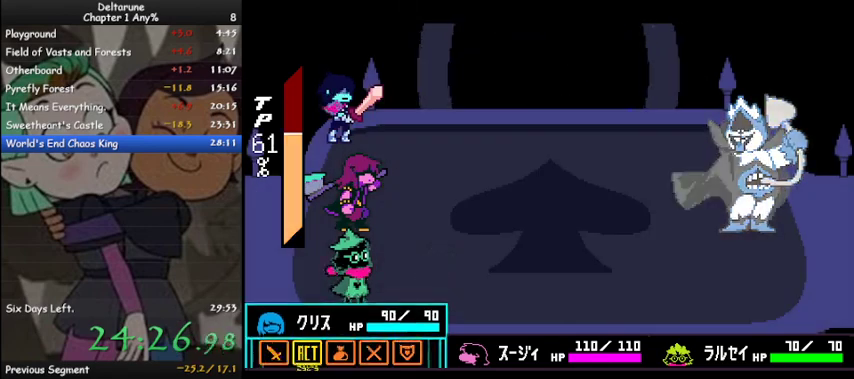
{"keys": ["ctrl", "shift"], "events": [[33, "down", "up"], [100, "z", "up"], [200, "left", "down"], [233, "z", "down"], [267, "left", "up"], [333, "z", "up"], [367, "z", "down"], [467, "ctrl", "down"], [467, "shift", "down"], [467, "z", "up"]]}
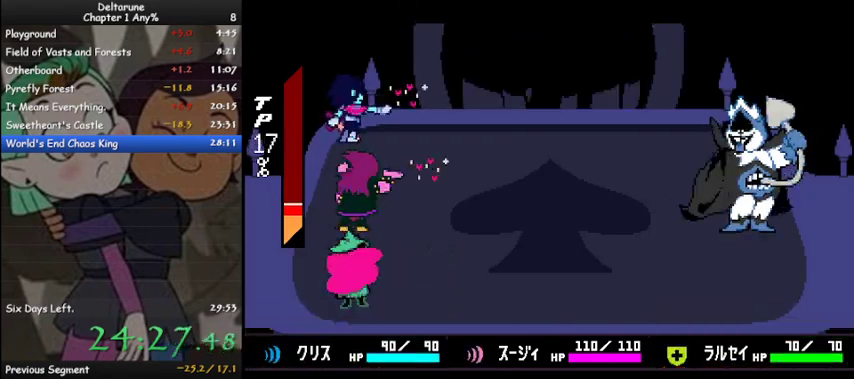
{"keys": ["ctrl", "return", "shift", "z"], "events": [[33, "z", "down"], [67, "z", "up"], [167, "z", "down"], [200, "z", "up"], [267, "z", "down"], [300, "z", "up"], [333, "return", "down"], [400, "z", "down"], [433, "z", "up"], [500, "z", "down"]]}
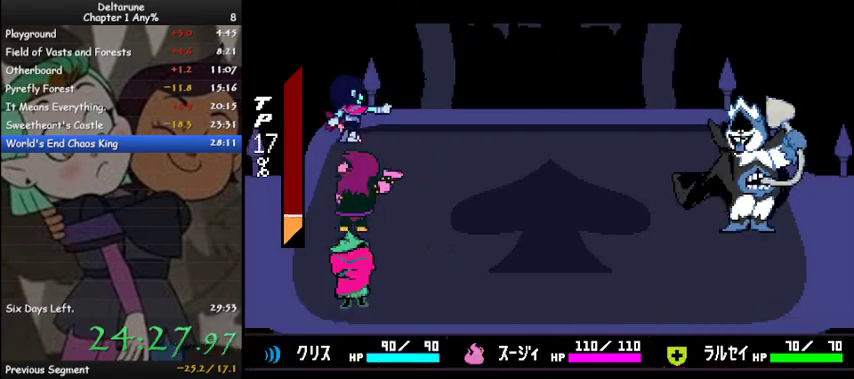
{"keys": ["ctrl", "shift"], "events": [[67, "return", "up"], [67, "z", "up"], [133, "z", "down"], [167, "z", "up"], [233, "z", "down"], [267, "z", "up"], [367, "z", "down"], [467, "z", "up"]]}
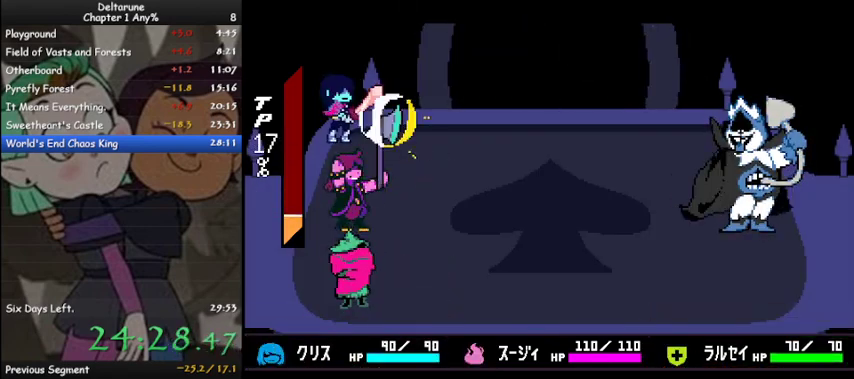
{"keys": ["ctrl", "return", "shift", "z"], "events": [[33, "return", "down"], [33, "z", "down"], [100, "z", "up"], [133, "z", "down"], [200, "z", "up"], [267, "return", "up"], [267, "z", "down"], [333, "z", "up"], [433, "z", "down"], [467, "z", "up"], [500, "return", "down"], [500, "z", "down"]]}
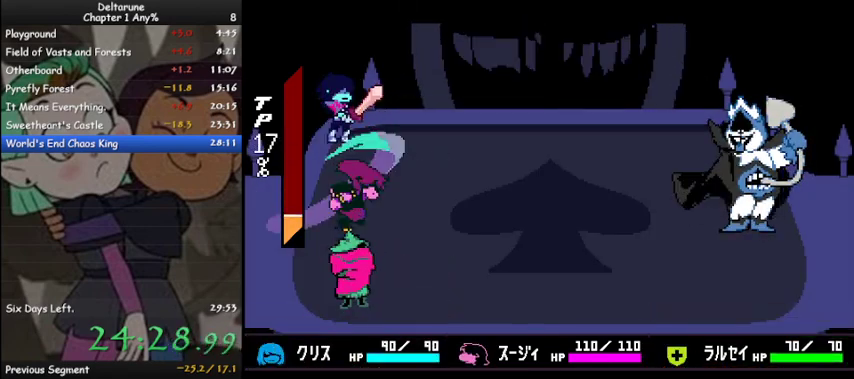
{"keys": ["ctrl", "shift", "z"], "events": [[67, "z", "up"], [133, "z", "down"], [200, "z", "up"], [267, "z", "down"], [300, "z", "up"], [400, "z", "down"], [433, "z", "up"], [500, "return", "up"], [500, "z", "down"]]}
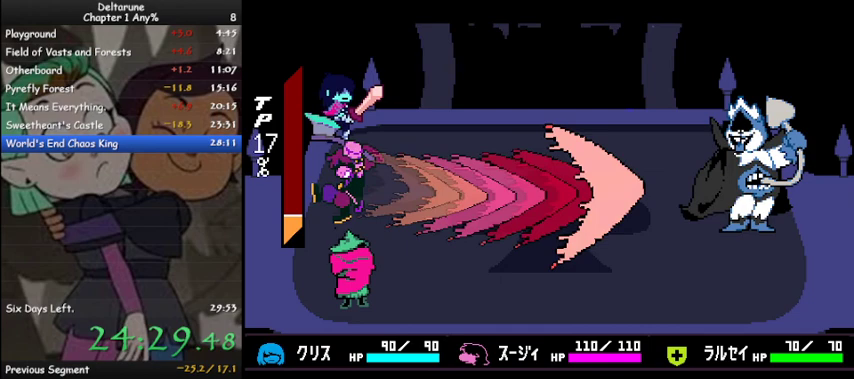
{"keys": ["ctrl", "shift", "z"], "events": [[33, "z", "up"], [133, "z", "down"], [233, "z", "up"], [300, "z", "down"], [400, "z", "up"], [500, "z", "down"]]}
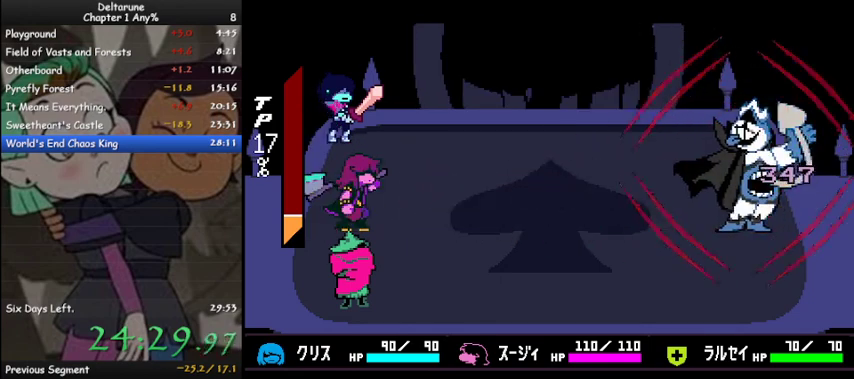
{"keys": ["ctrl", "shift"], "events": [[33, "z", "up"], [133, "z", "down"], [200, "z", "up"], [267, "z", "down"], [333, "z", "up"], [367, "z", "down"], [467, "z", "up"]]}
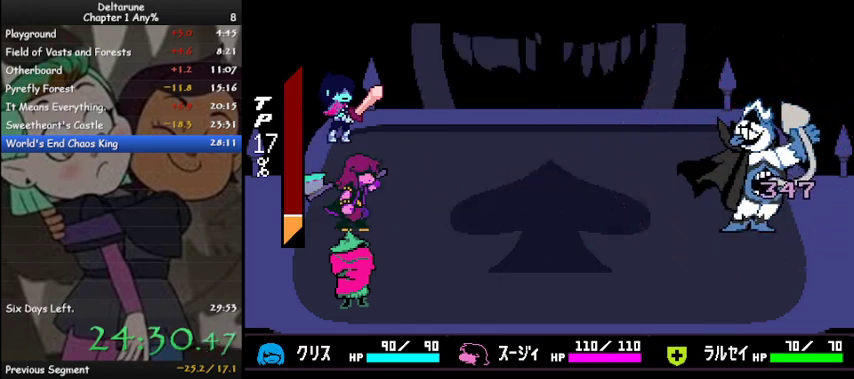
{"keys": ["ctrl", "shift"], "events": [[67, "z", "down"], [100, "z", "up"], [167, "z", "down"], [267, "z", "up"], [300, "z", "down"], [400, "z", "up"], [433, "z", "down"], [500, "z", "up"]]}
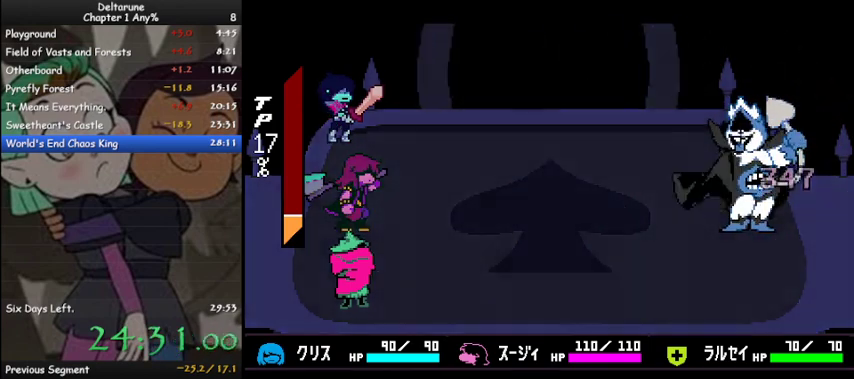
{"keys": [], "events": [[67, "z", "down"], [167, "z", "up"], [233, "z", "down"], [300, "z", "up"], [467, "ctrl", "up"], [500, "shift", "up"]]}
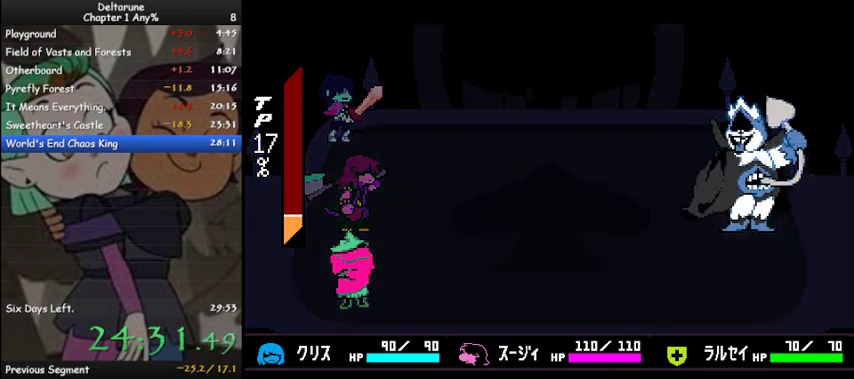
{"keys": [], "events": []}
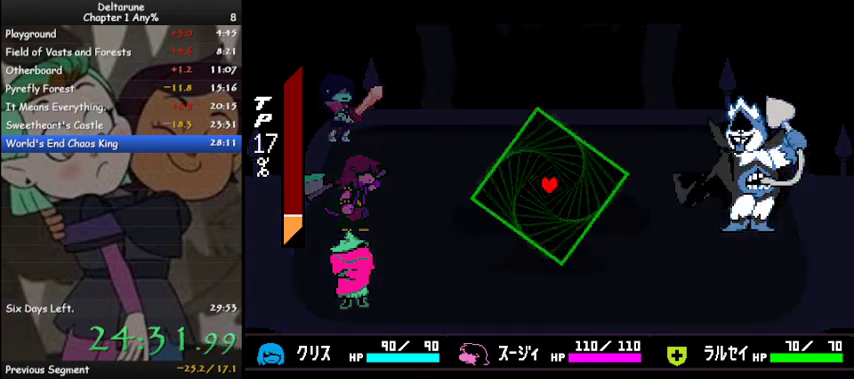
{"keys": [], "events": []}
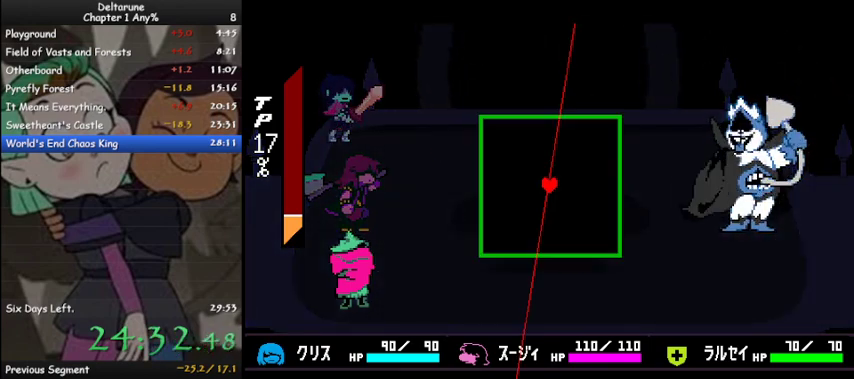
{"keys": [], "events": [[133, "right", "down"], [233, "right", "up"]]}
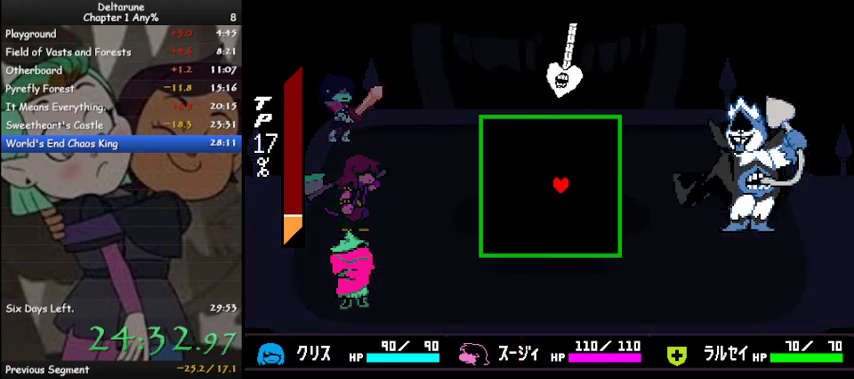
{"keys": [], "events": [[100, "right", "down"], [100, "up", "down"], [200, "right", "up"], [200, "up", "up"]]}